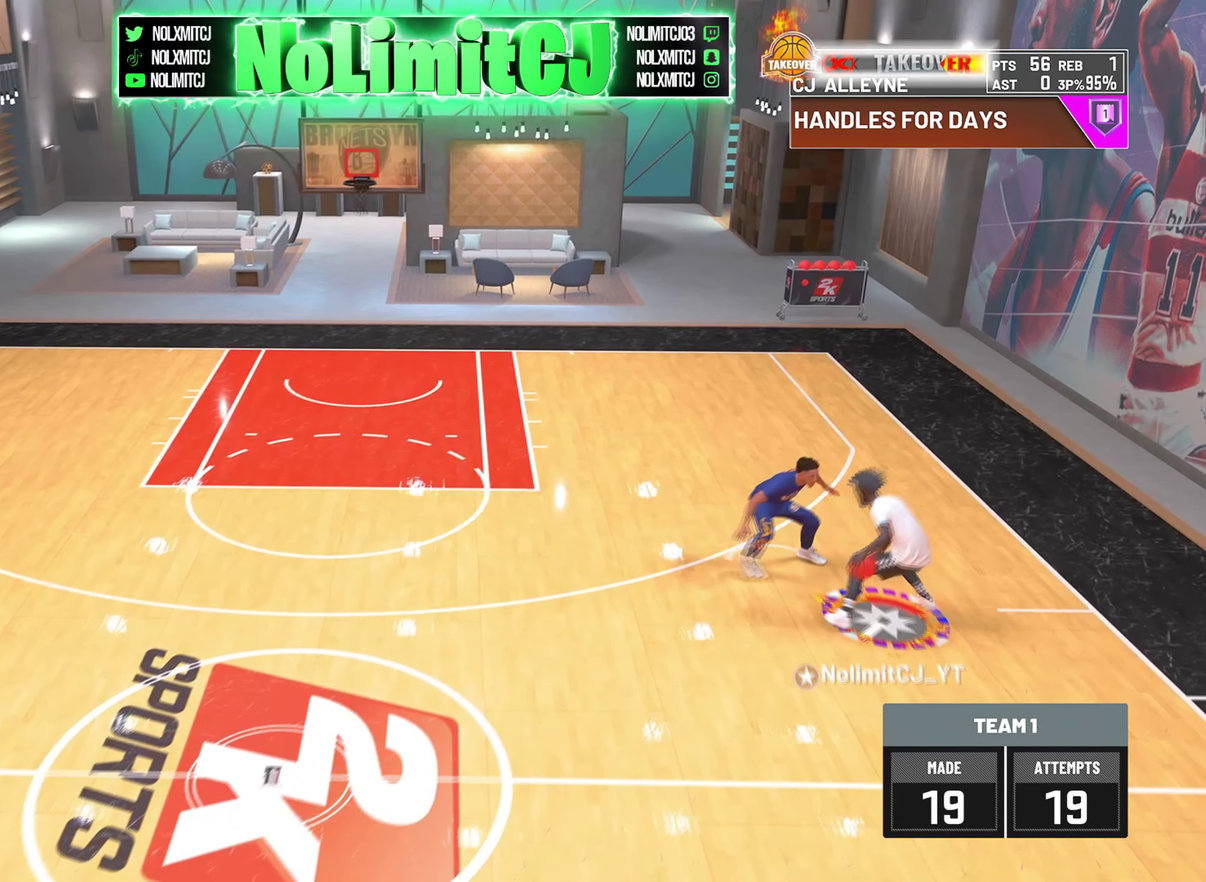
Gameplay with a controller (PlayStation layout); each line is a JSON object with the inputs held at the frame after it (dt_ms = milliseconds from this image to that frame). "button_events" lists button changes between this image and that frame as [ms after this image, input, new state], when the widget could be followed in between (sticks are given only as held states). Not read: R2.
{"dt_ms": 626, "buttons": [], "left_stick": "down-right", "right_stick": "up"}
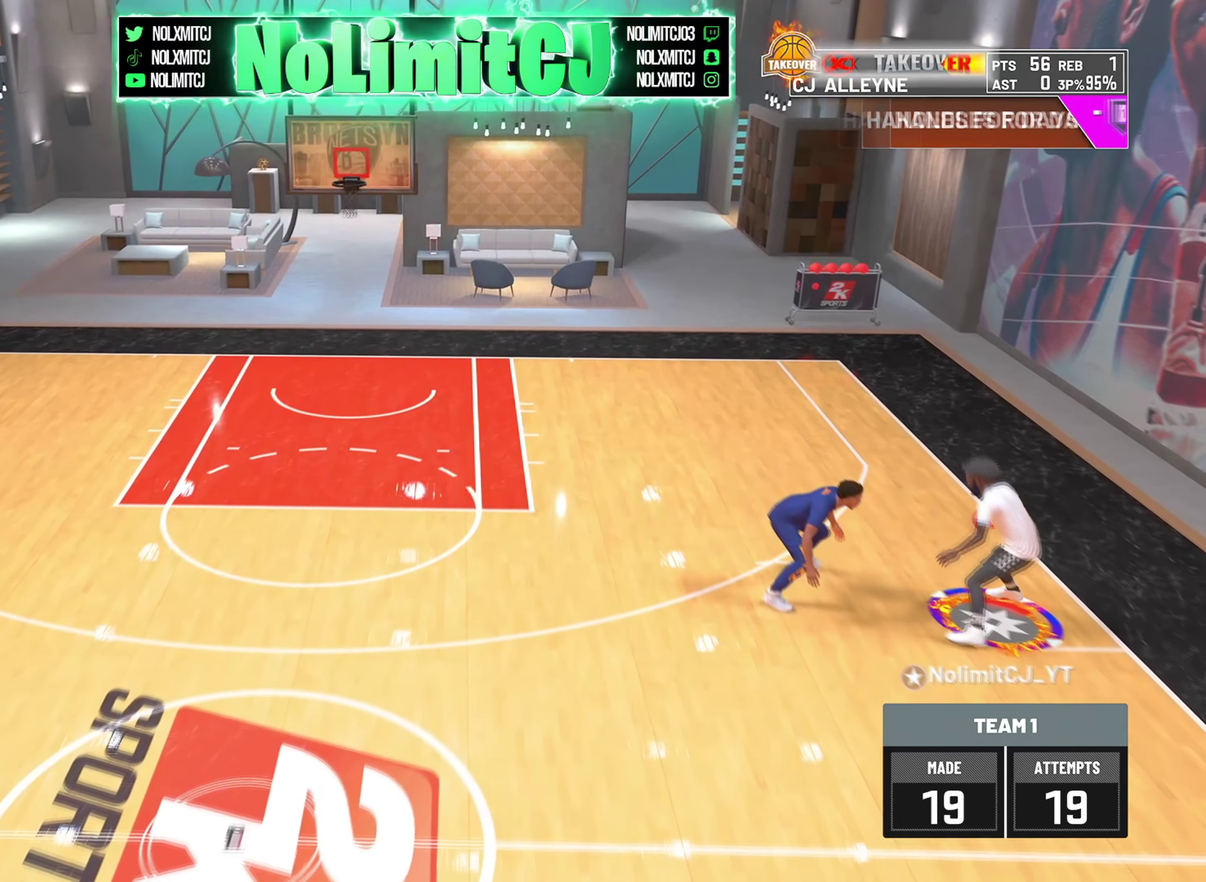
{"dt_ms": 500, "buttons": [], "left_stick": "down", "right_stick": "center", "button_events": []}
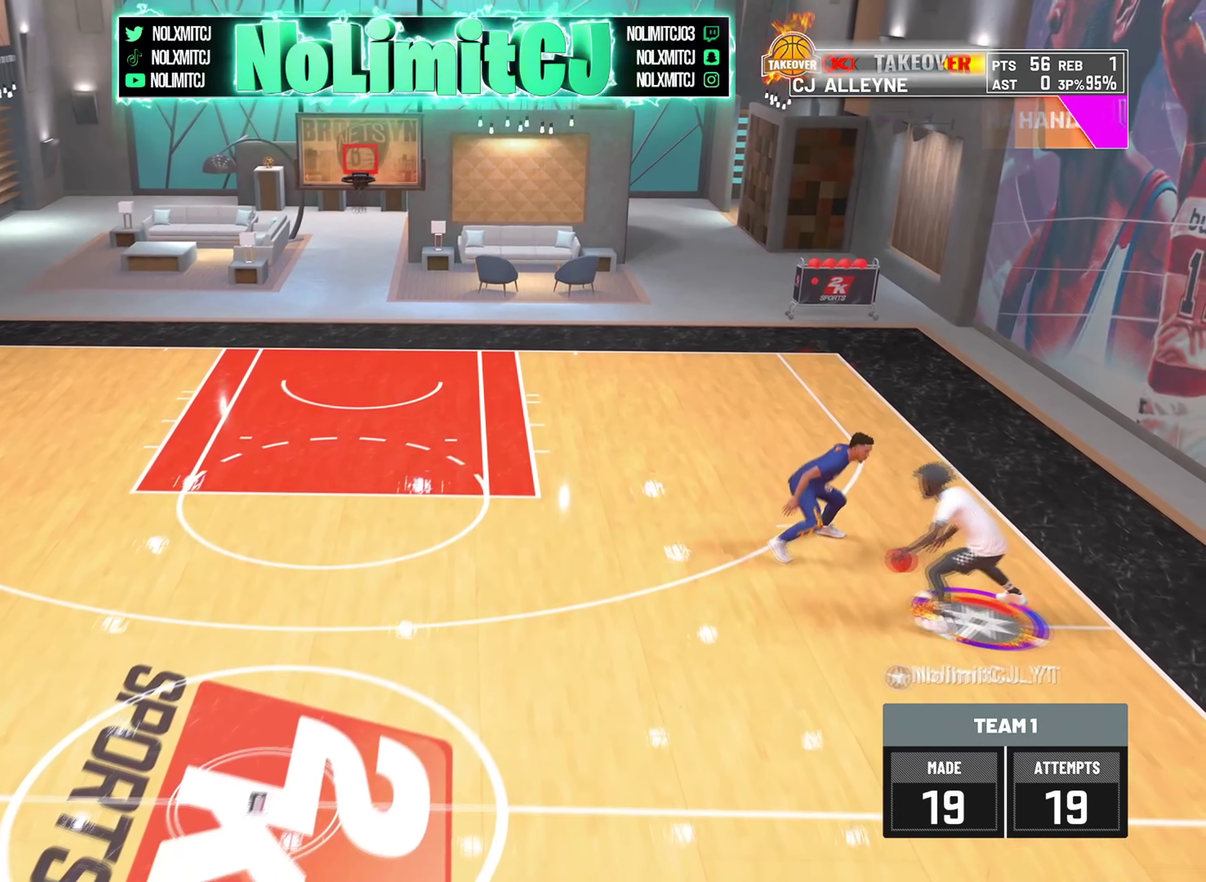
{"dt_ms": 501, "buttons": [], "left_stick": "down", "right_stick": "center", "button_events": []}
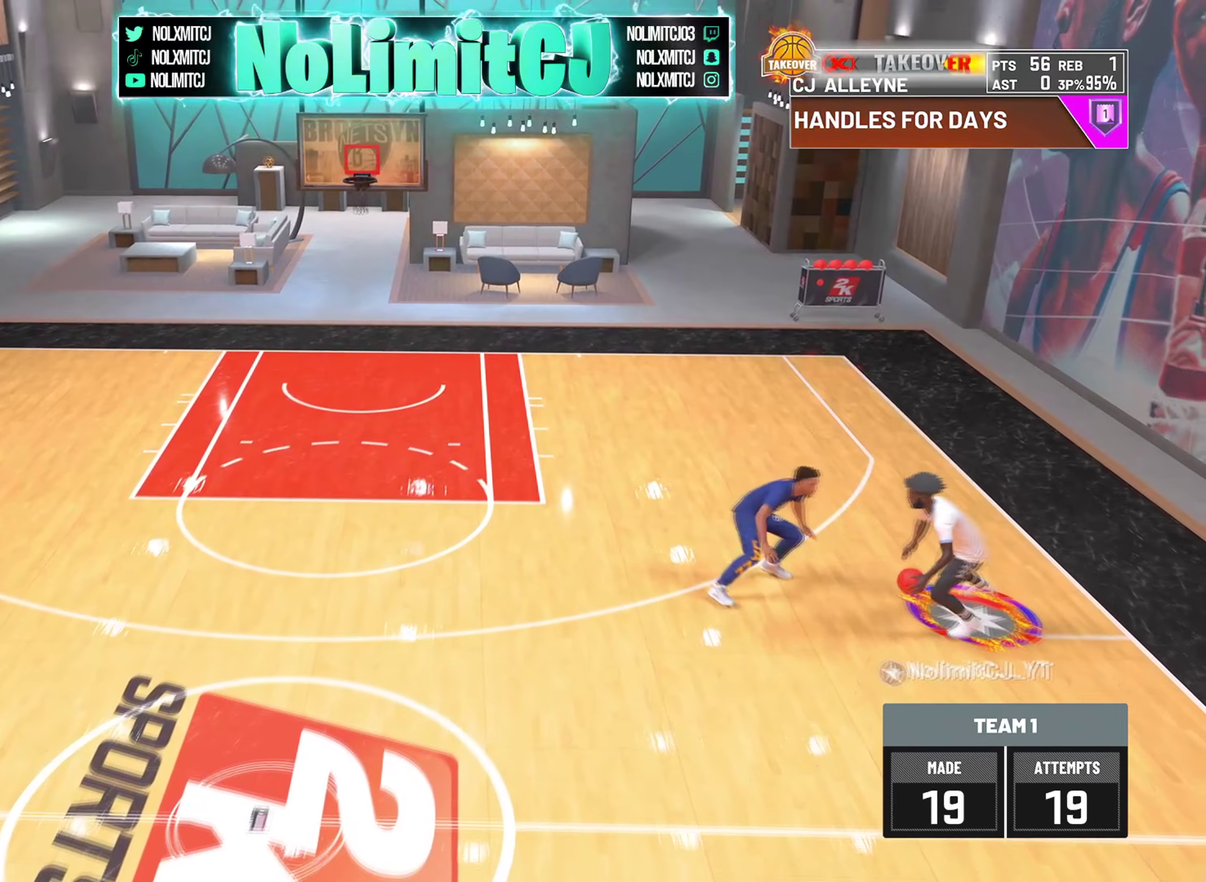
{"dt_ms": 459, "buttons": [], "left_stick": "down", "right_stick": "center"}
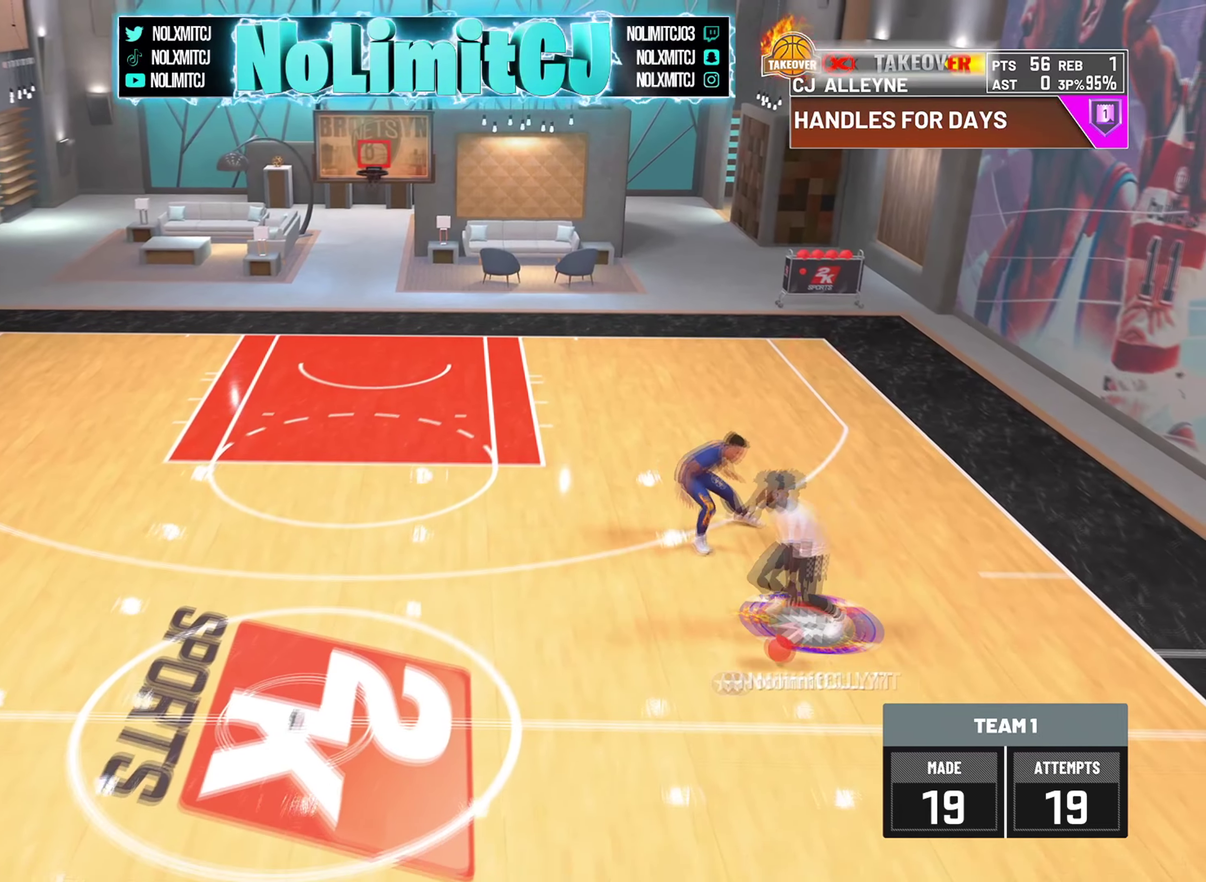
{"dt_ms": 333, "buttons": [], "left_stick": "down-right", "right_stick": "center", "button_events": []}
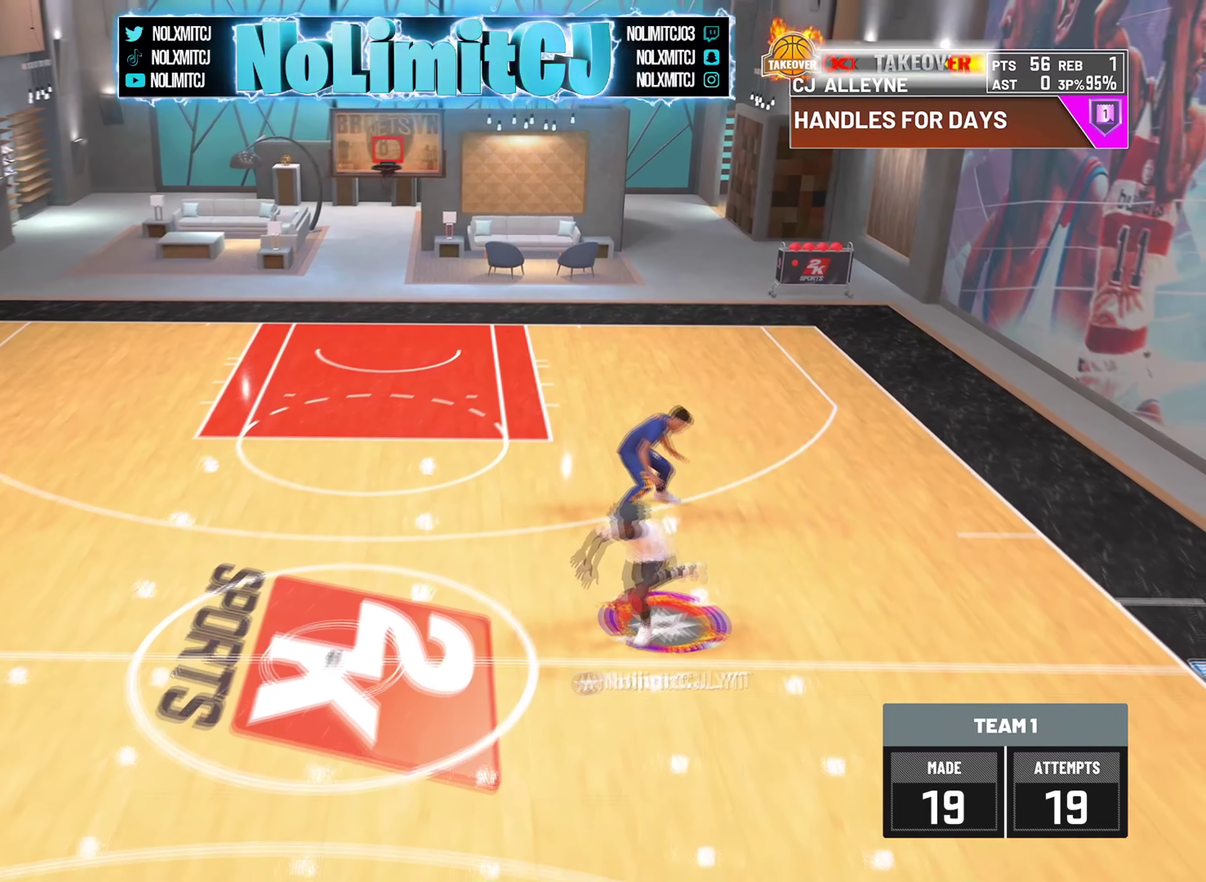
{"dt_ms": 876, "buttons": [], "left_stick": "right", "right_stick": "center"}
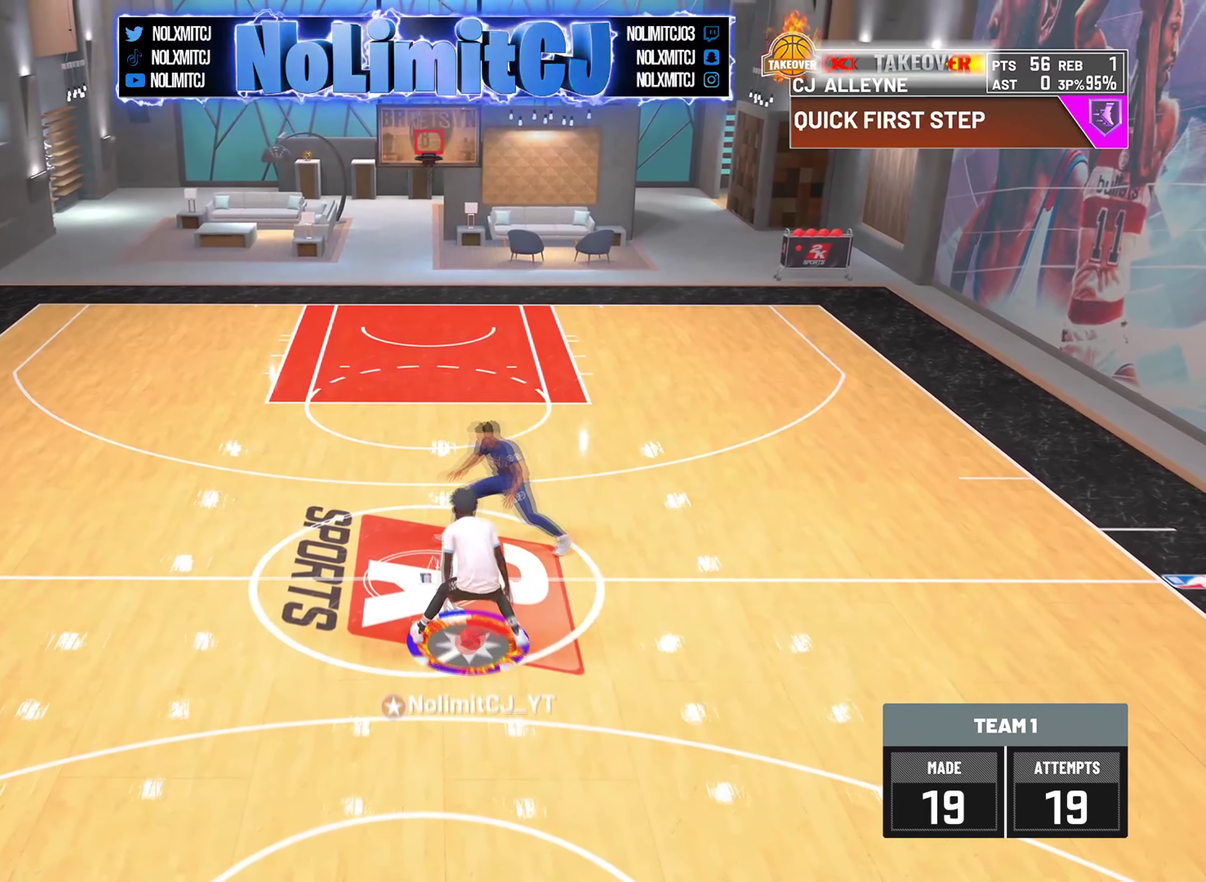
{"dt_ms": 292, "buttons": [], "left_stick": "right", "right_stick": "center", "button_events": []}
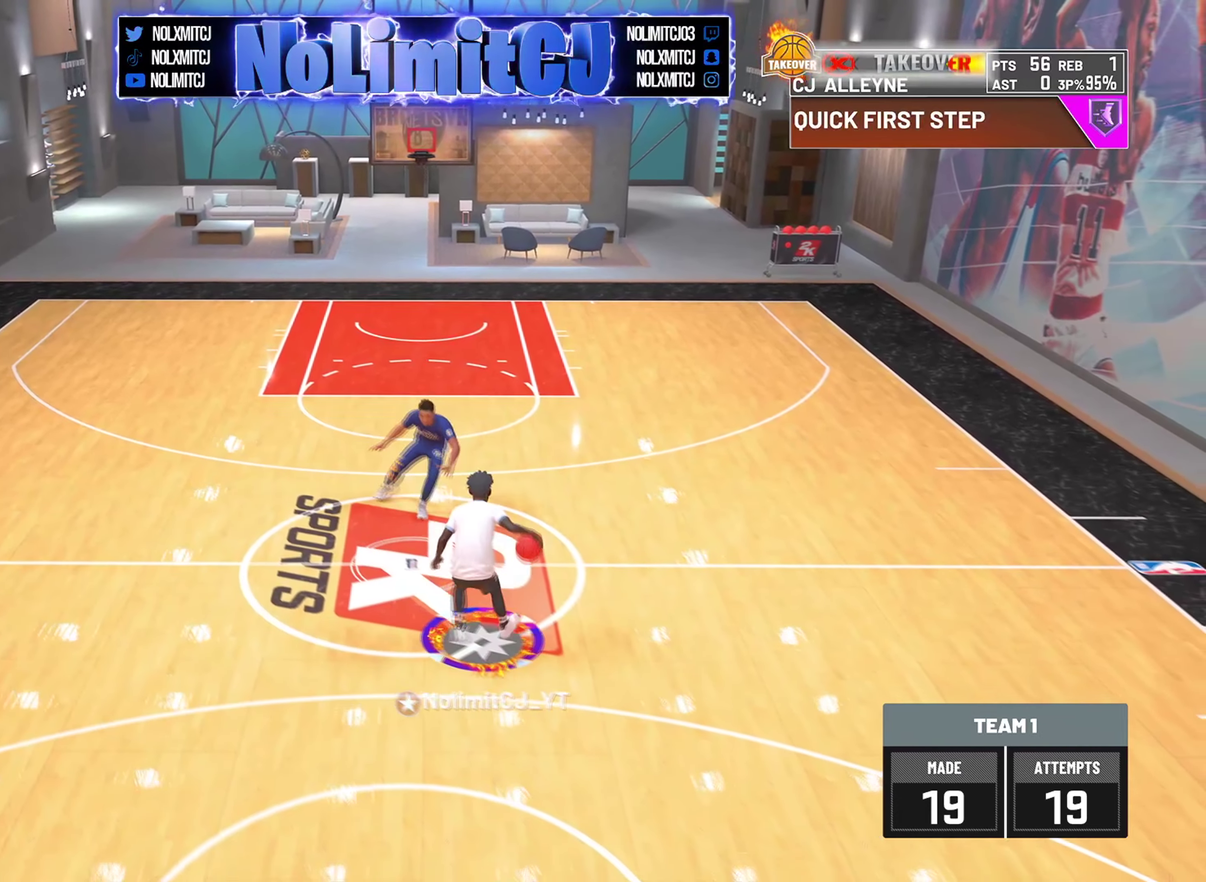
{"dt_ms": 626, "buttons": [], "left_stick": "left", "right_stick": "center"}